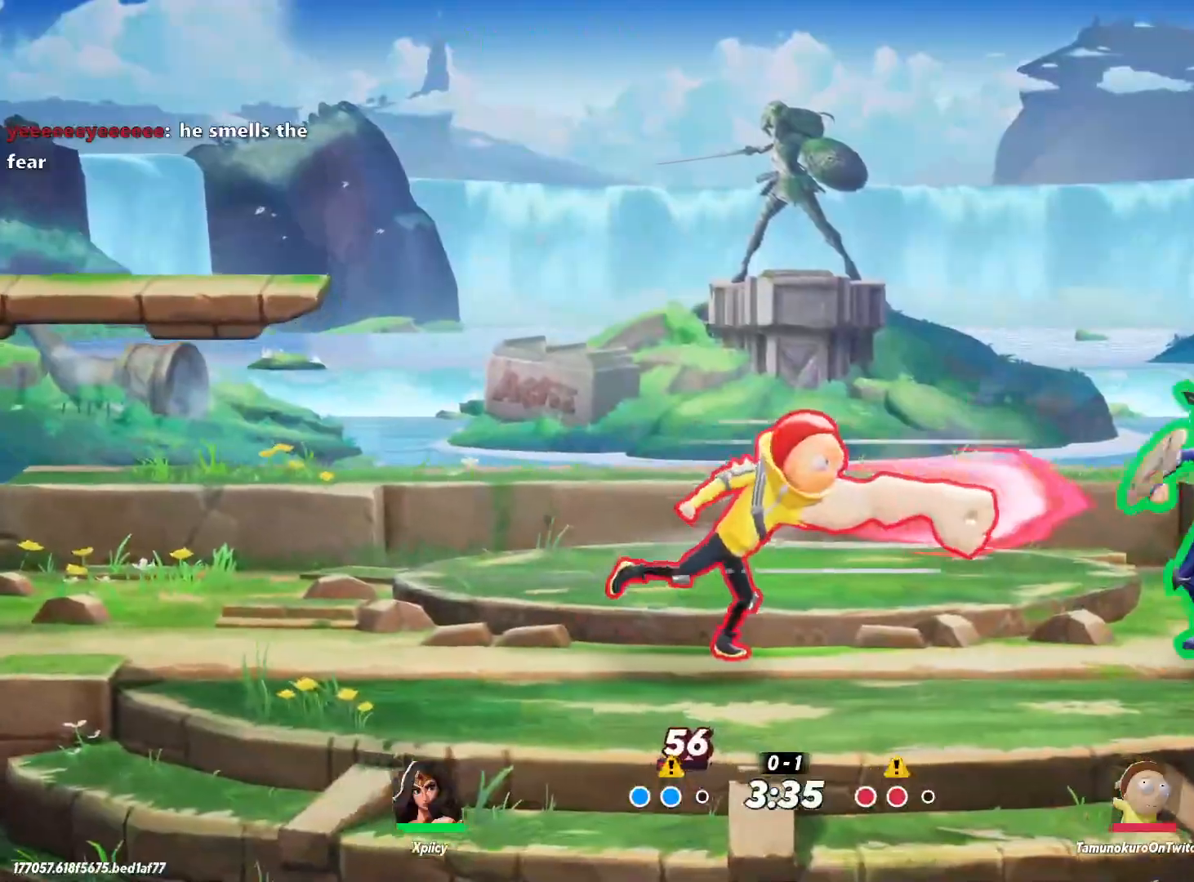
Gameplay with keyboard; each line is a JSON object with the keys held at the frame after it. "events" lists presses ("down") and releases ("up") of ".", "/", "0", "1", "2", "3", "4", "5", "6", "7", "8", "9", "a", "alt_l", "alt_r", "b", "backslash", "backspace", "c", "caps_lock", "comma", "ctrl_l", "ctrl_r", "d", "e", "equals", "f", "g", "h", "i", "j", "k", "l", "lbracket", "m", "minus", "n", "o", "p", "q", "quote", "r", "rbracket", "return", "s", "semicolon", "shift_l", "shift_r", "space", "super", "t", "tab", "tilde", "u", "v", "w", "x", "y" and "z" between this image and that frame as [ms after this image, input, new state], when the widget could be followed in between. No other keys are recorded. Mouse input is not recorded.
{"keys": ["a"], "events": []}
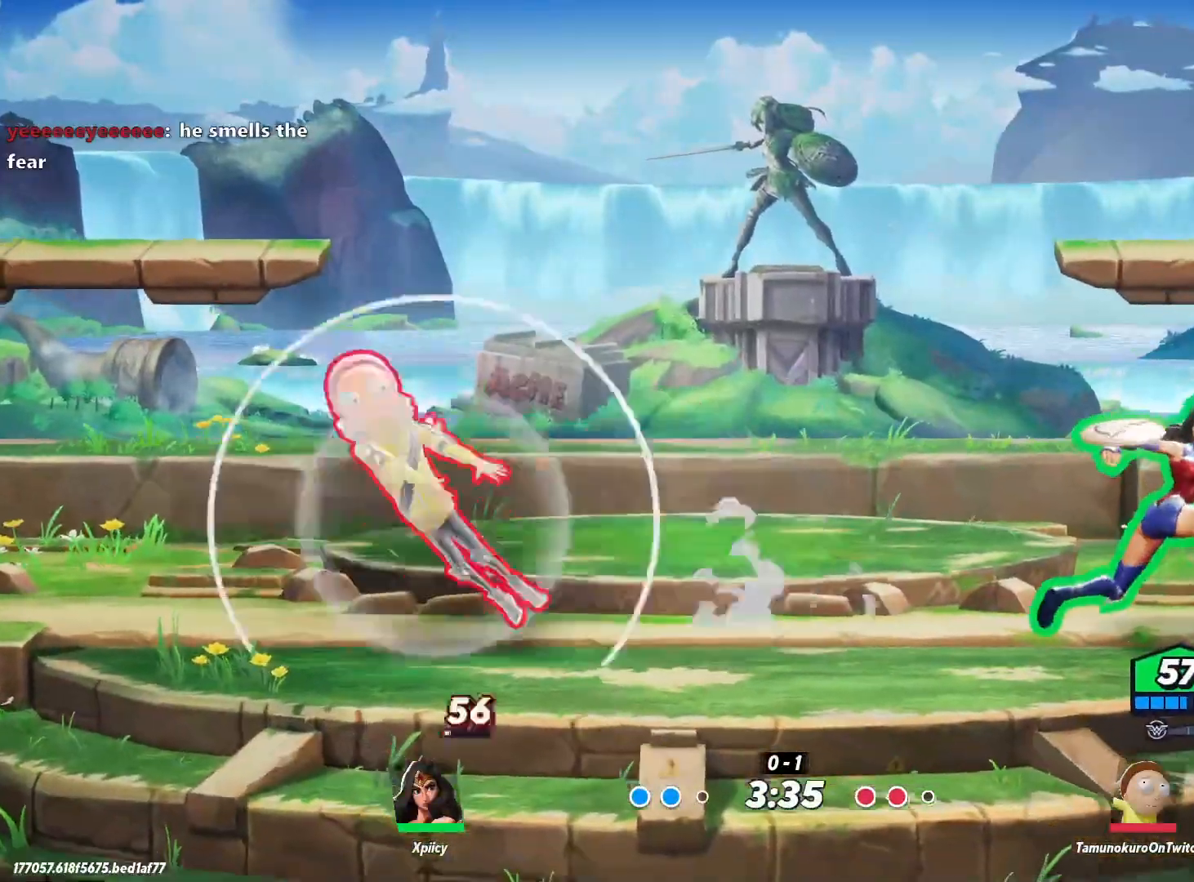
{"keys": ["a"], "events": [[133, "backslash", "down"], [283, "backslash", "up"], [417, "lbracket", "down"], [500, "lbracket", "up"]]}
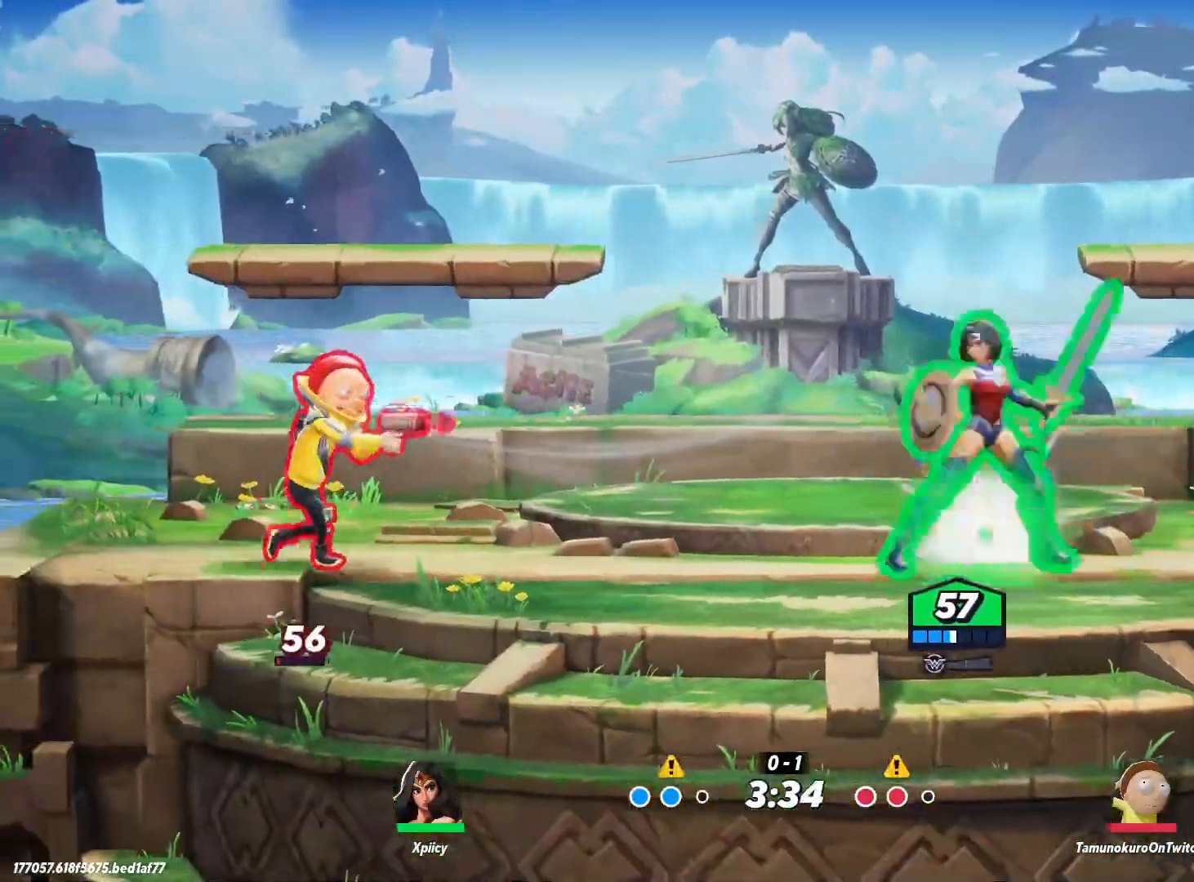
{"keys": ["a"], "events": [[333, "backspace", "down"], [467, "backspace", "up"]]}
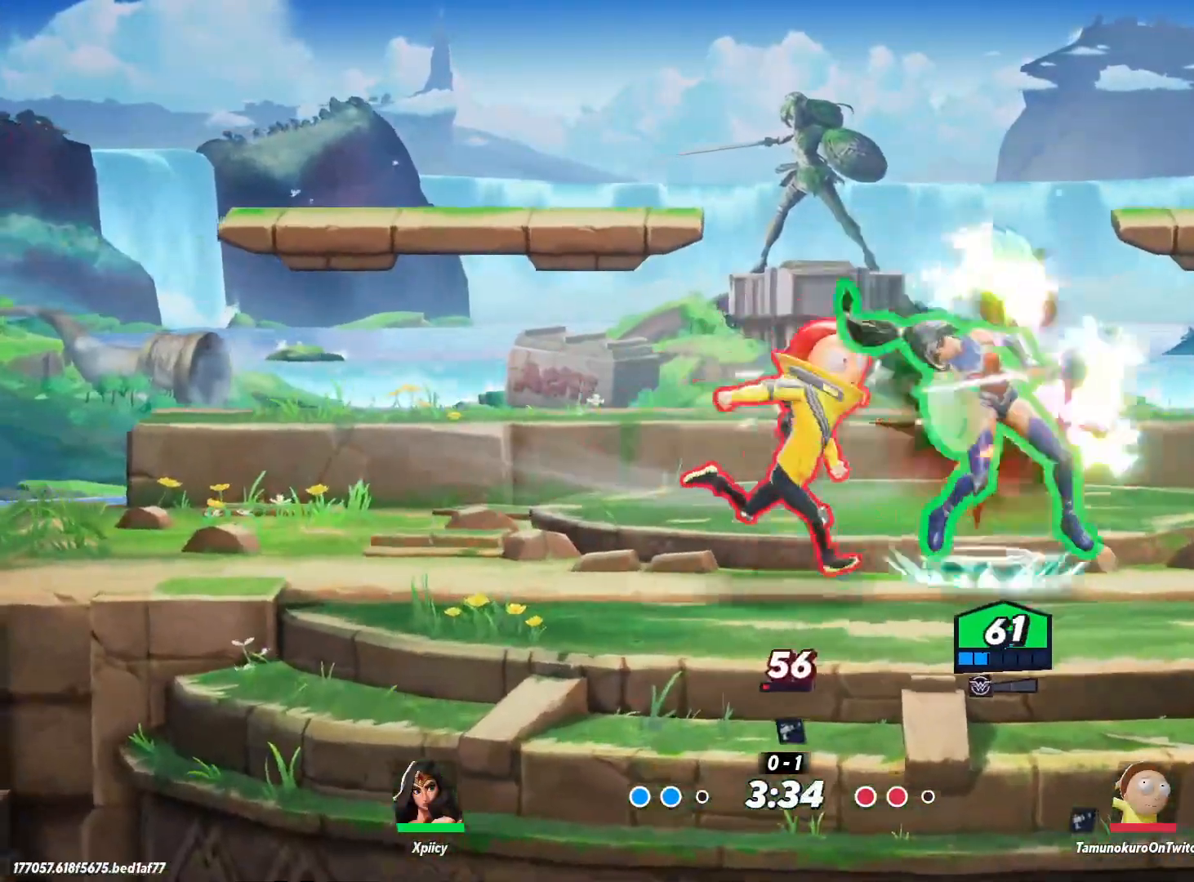
{"keys": ["d", "s"], "events": [[67, "a", "up"], [117, "d", "down"], [333, "s", "down"]]}
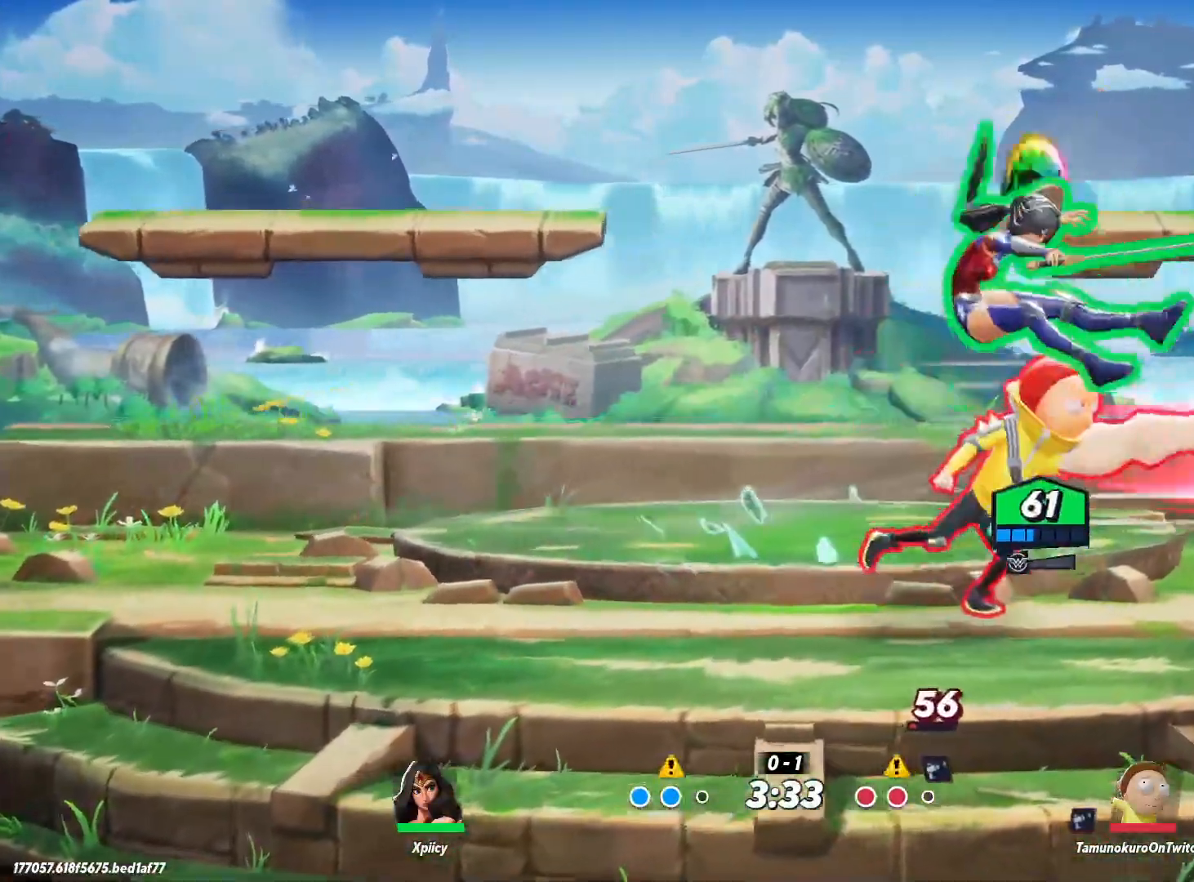
{"keys": ["d", "s"], "events": []}
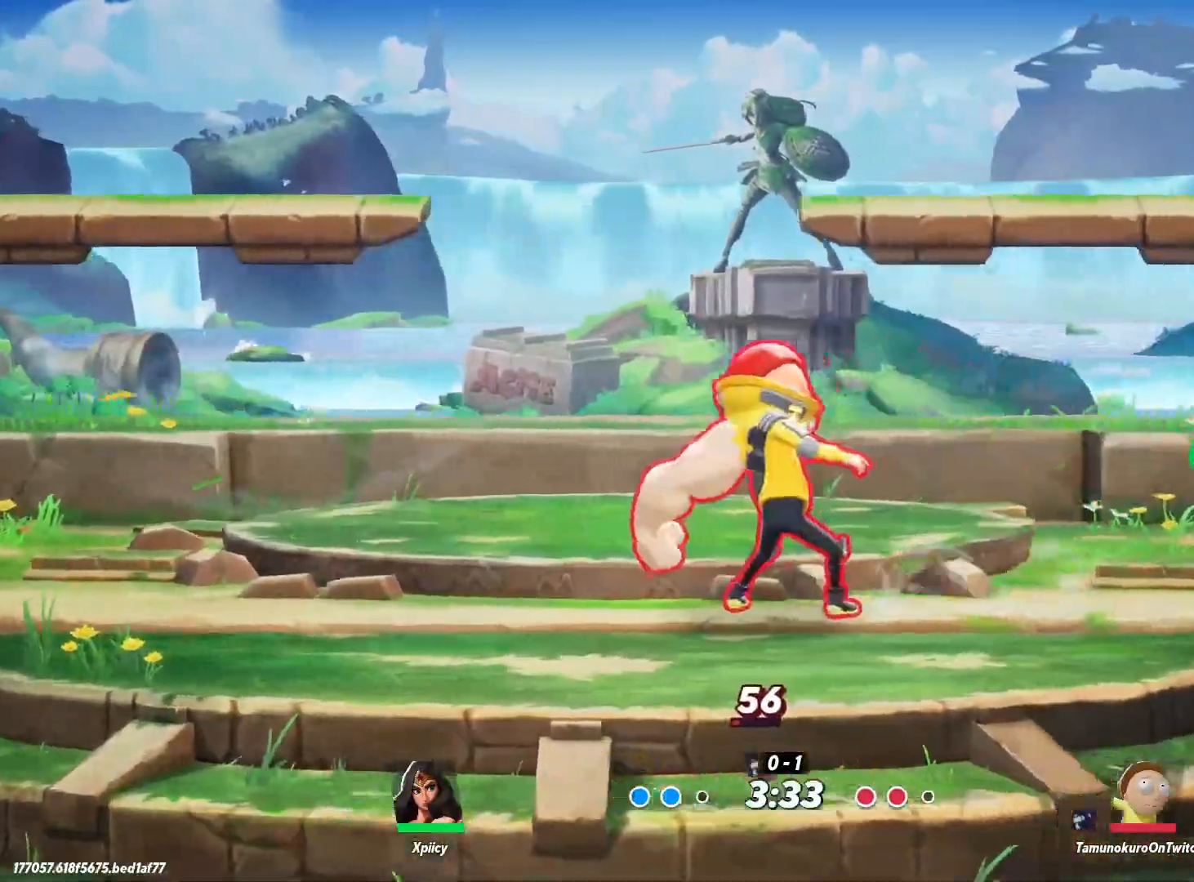
{"keys": ["a"], "events": [[33, "s", "up"], [117, "a", "down"], [167, "d", "up"], [167, "space", "down"], [250, "space", "up"]]}
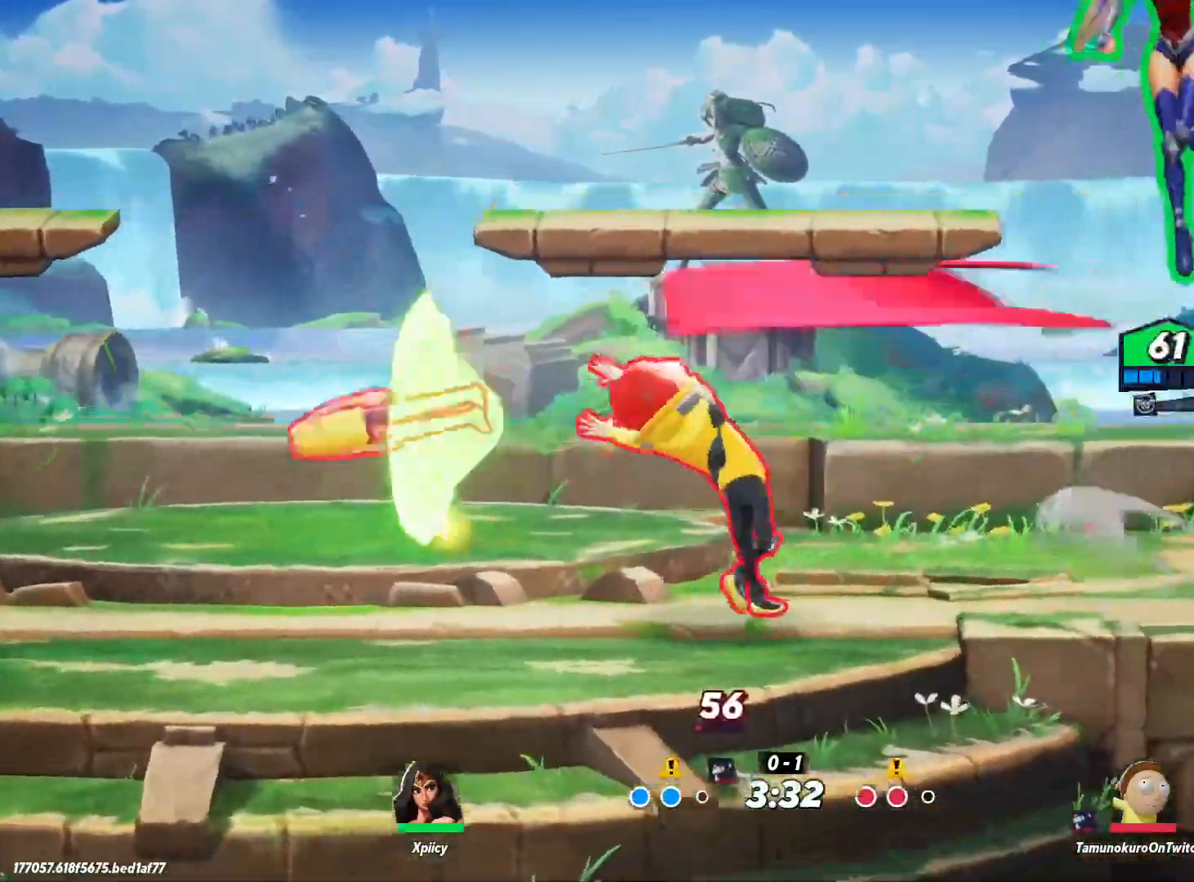
{"keys": ["a"], "events": [[117, "s", "down"], [167, "semicolon", "down"], [267, "semicolon", "up"], [500, "s", "up"]]}
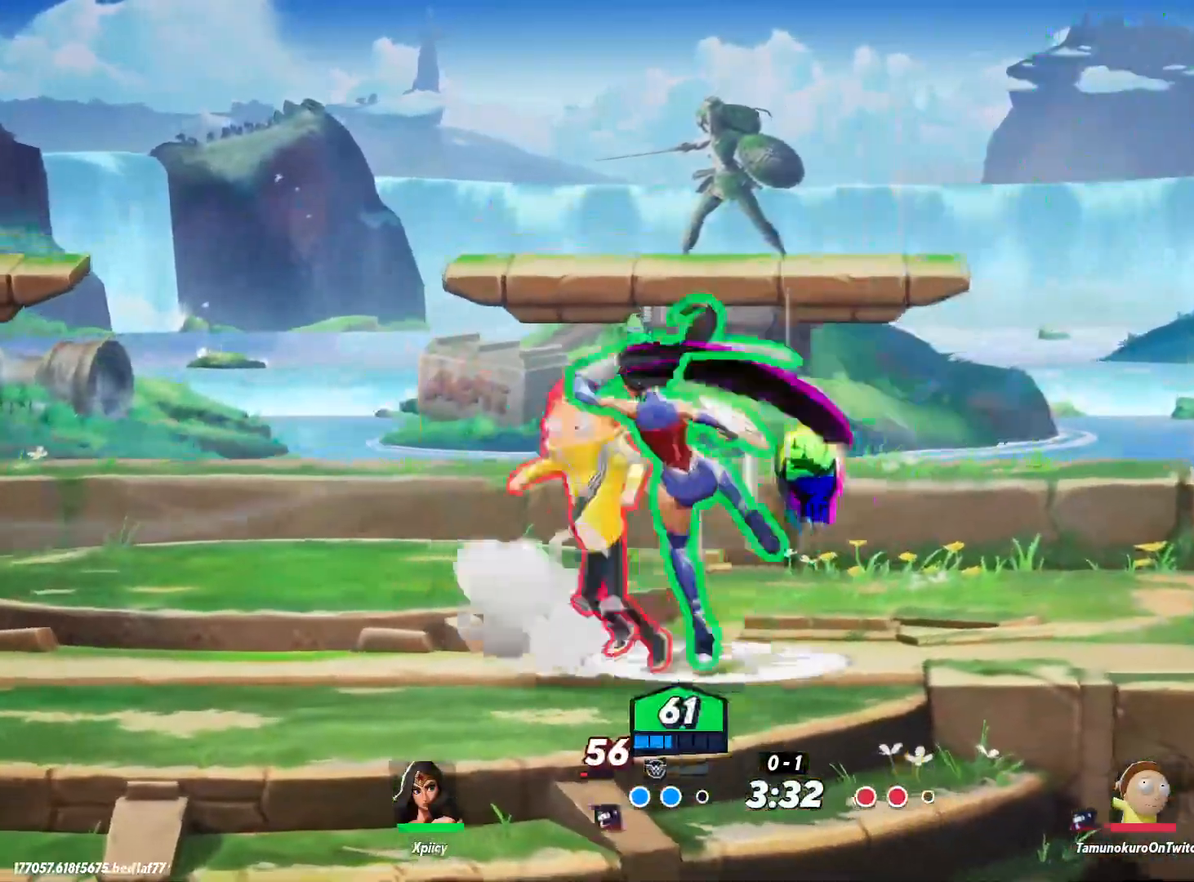
{"keys": [], "events": [[467, "a", "up"]]}
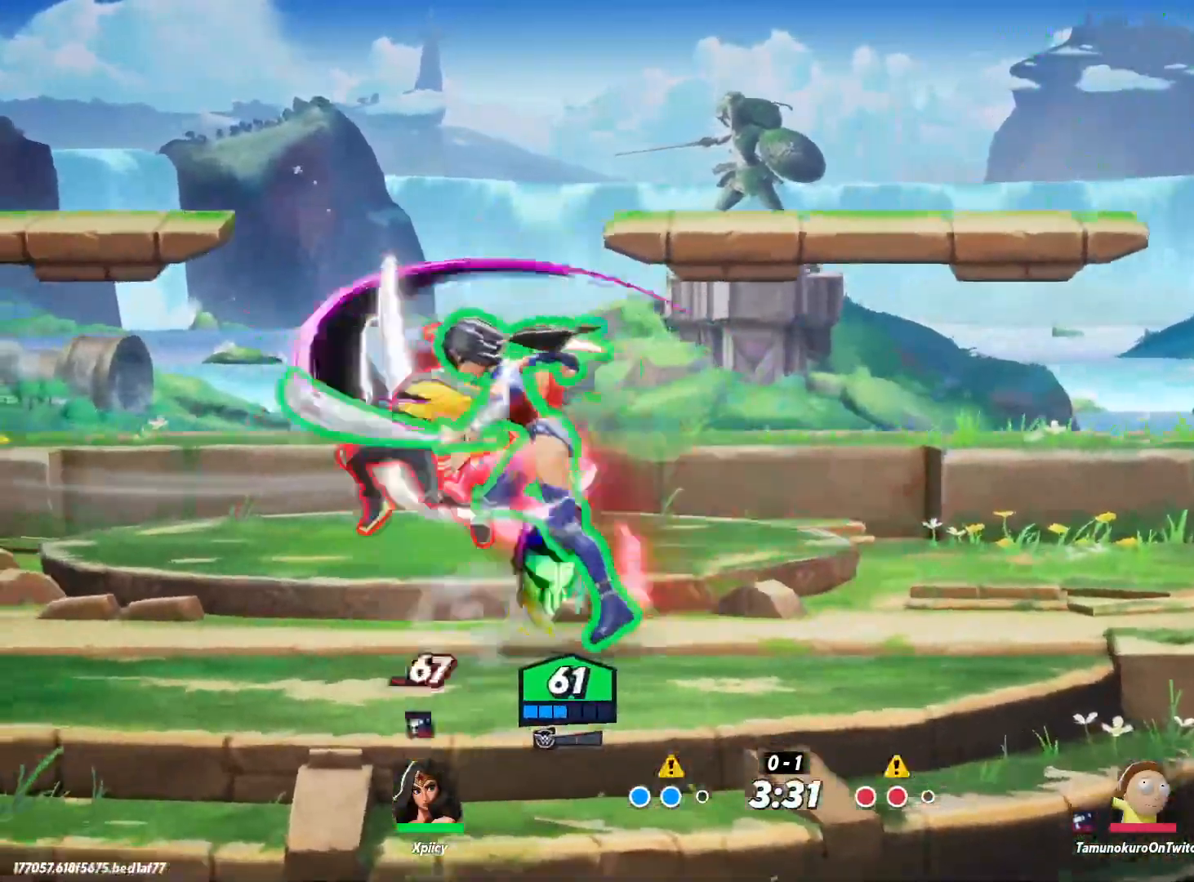
{"keys": ["a"], "events": [[100, "a", "down"], [133, "a", "up"], [133, "lbracket", "down"], [183, "a", "down"], [233, "lbracket", "up"]]}
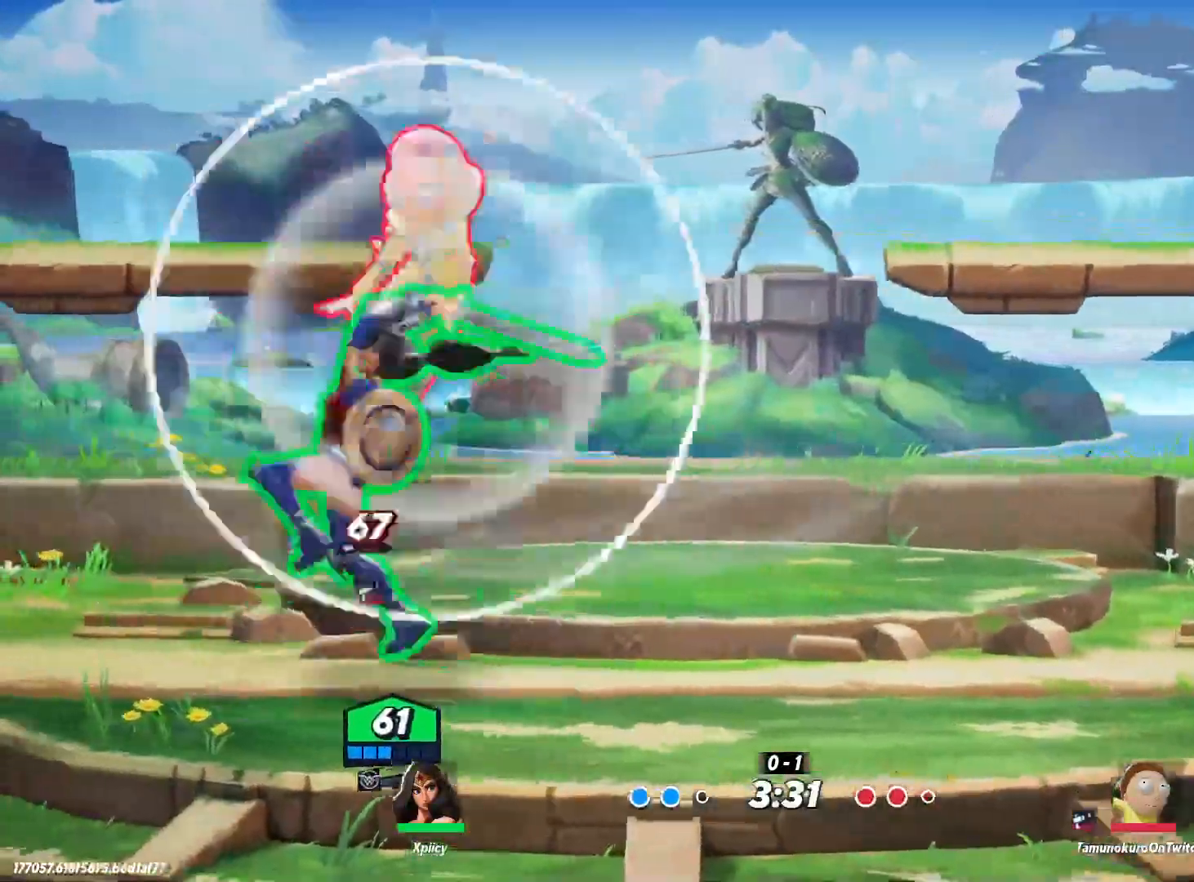
{"keys": ["backslash", "d"], "events": [[283, "a", "up"], [283, "d", "down"], [433, "backslash", "down"]]}
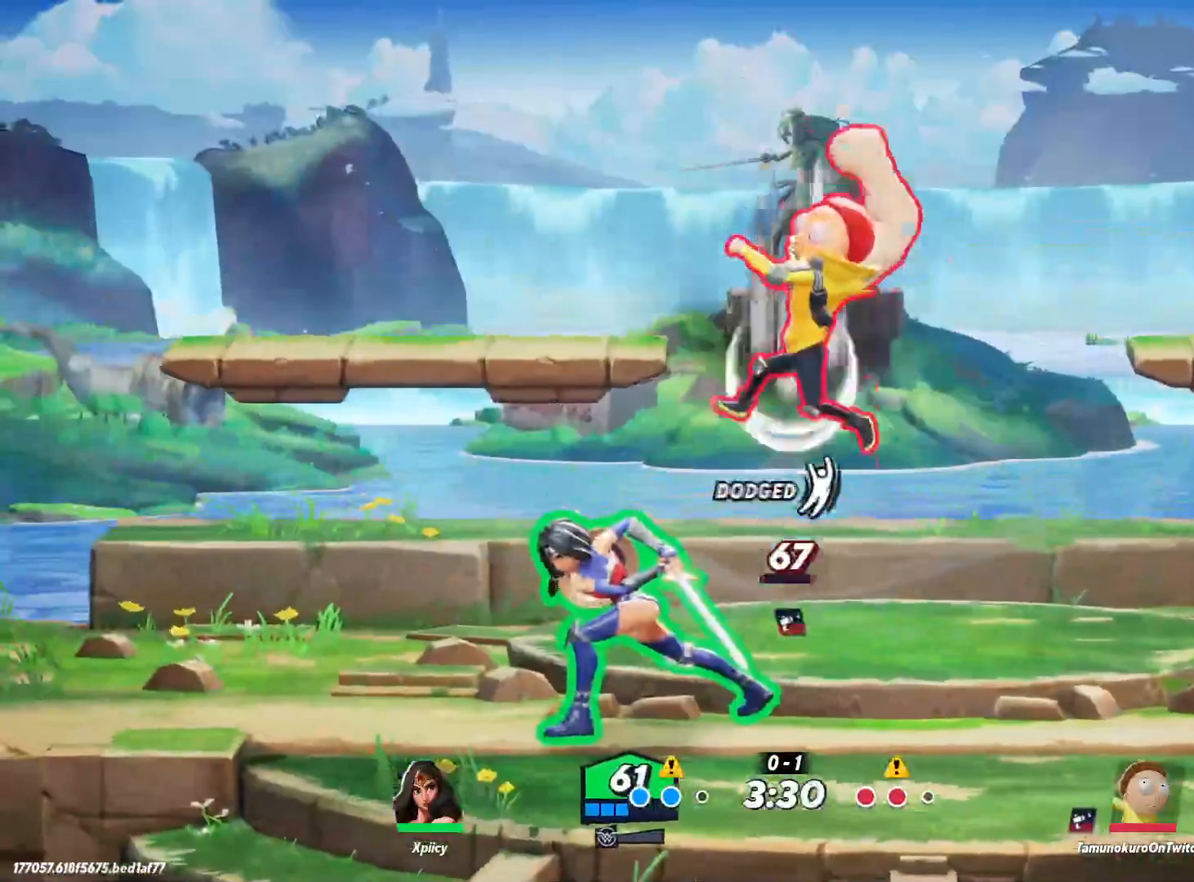
{"keys": ["a", "lbracket"], "events": [[117, "backslash", "up"], [250, "a", "down"], [250, "d", "up"], [383, "lbracket", "down"]]}
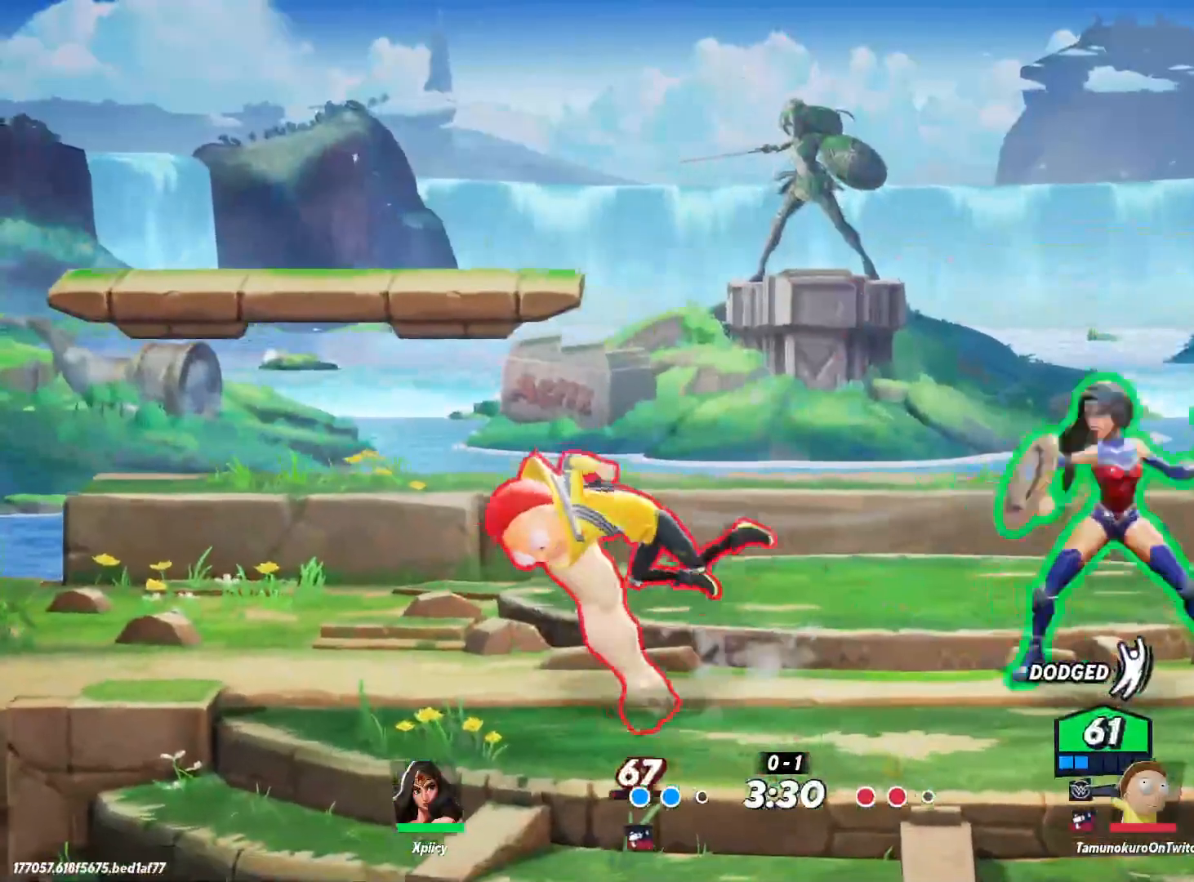
{"keys": ["a"], "events": [[33, "lbracket", "up"], [350, "space", "down"], [450, "space", "up"]]}
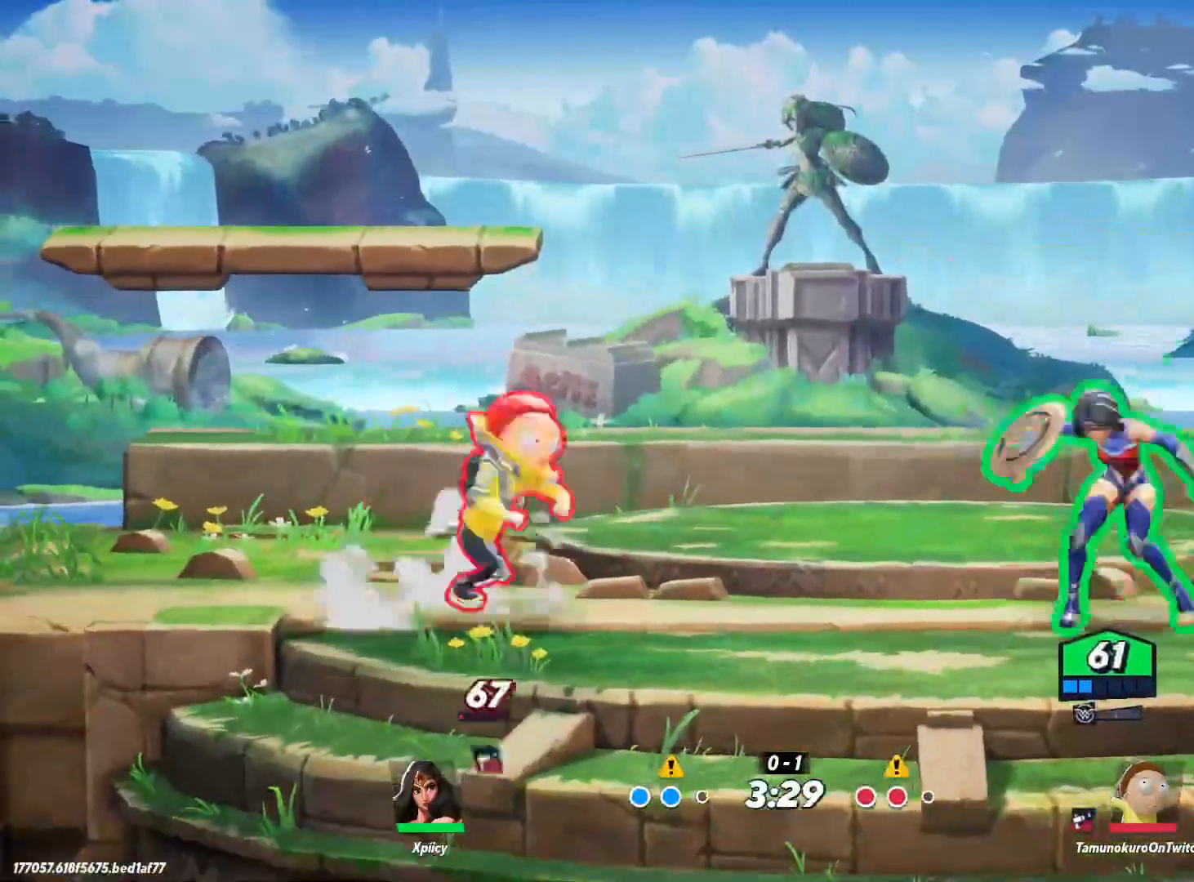
{"keys": ["a"], "events": [[183, "a", "up"], [217, "d", "down"], [267, "space", "down"], [367, "space", "up"], [417, "a", "down"], [417, "d", "up"]]}
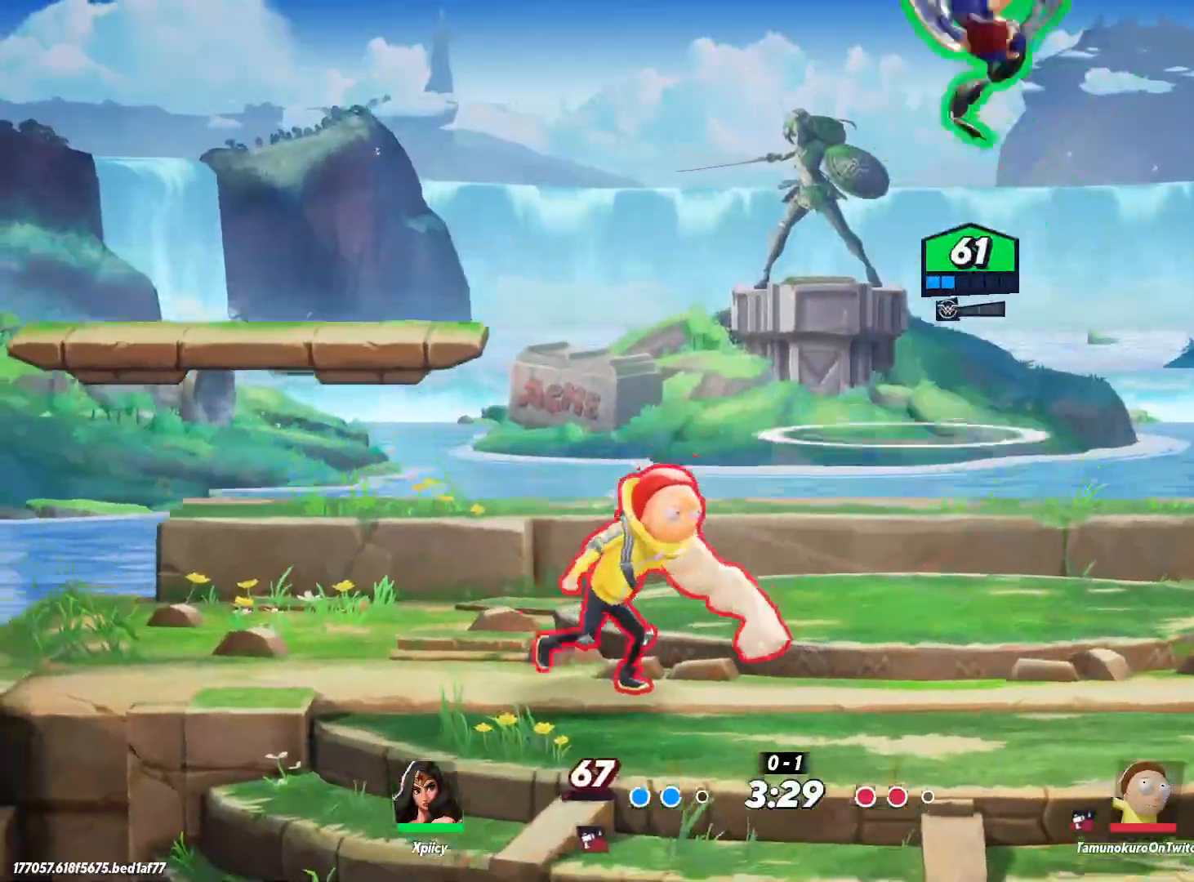
{"keys": ["a", "s"], "events": [[100, "lbracket", "down"], [233, "s", "down"], [283, "lbracket", "up"]]}
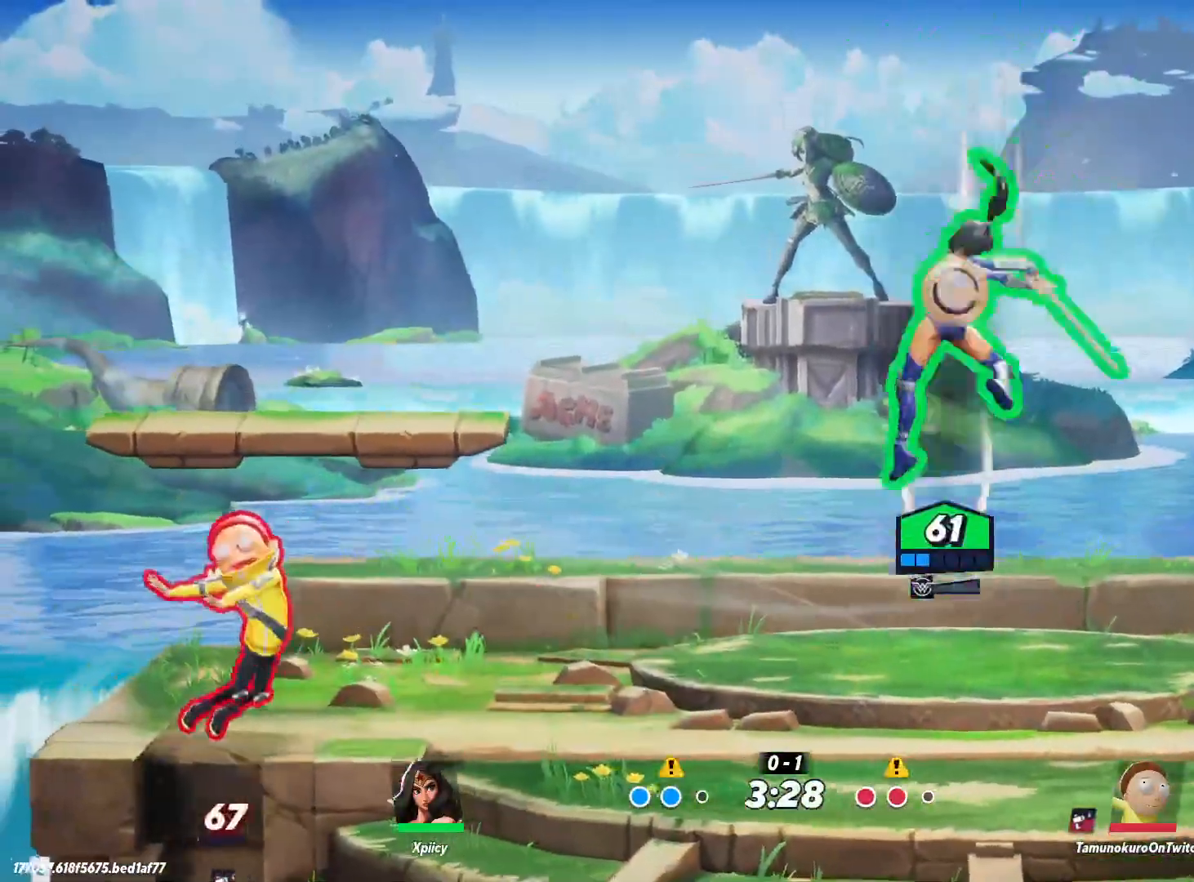
{"keys": ["d"], "events": [[50, "a", "up"], [50, "d", "down"], [100, "s", "up"]]}
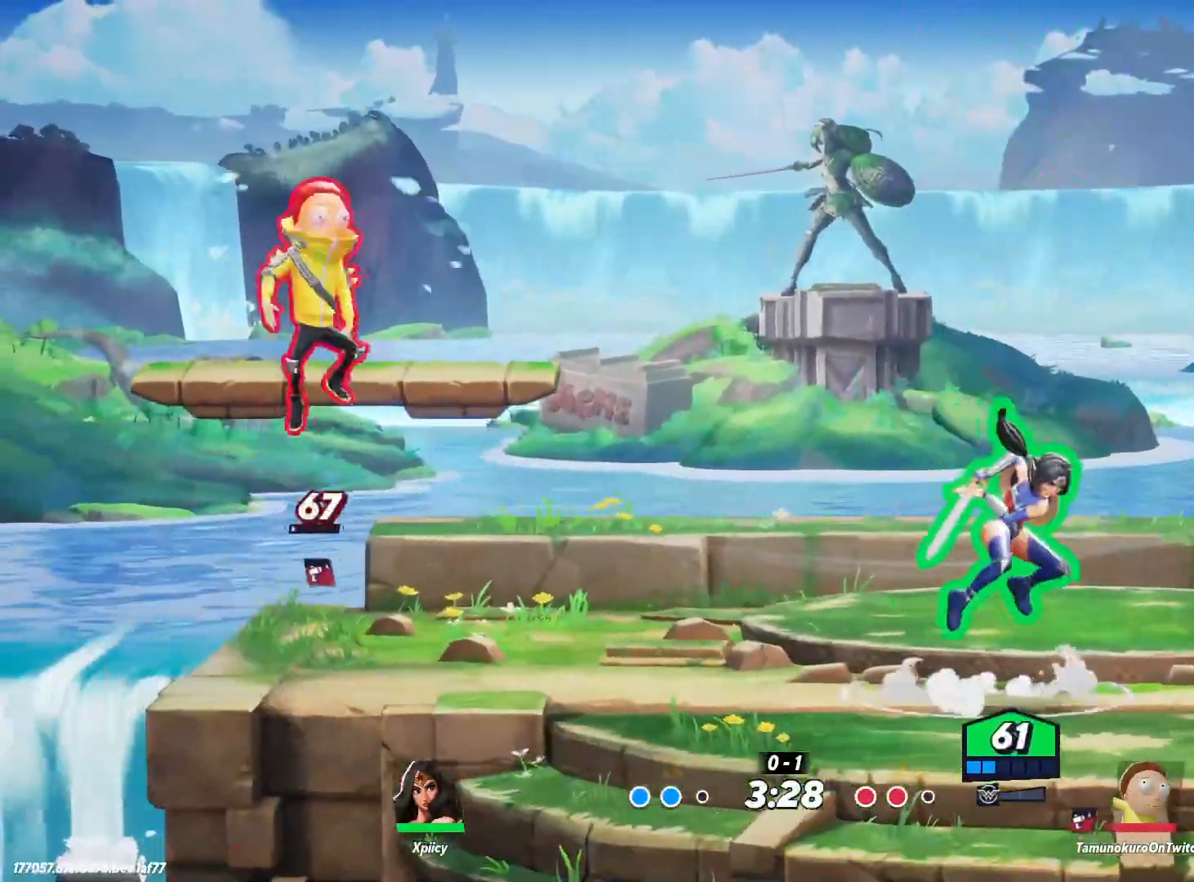
{"keys": ["a", "lbracket", "s"], "events": [[150, "a", "down"], [150, "d", "up"], [250, "space", "down"], [383, "lbracket", "down"], [383, "space", "up"], [467, "s", "down"]]}
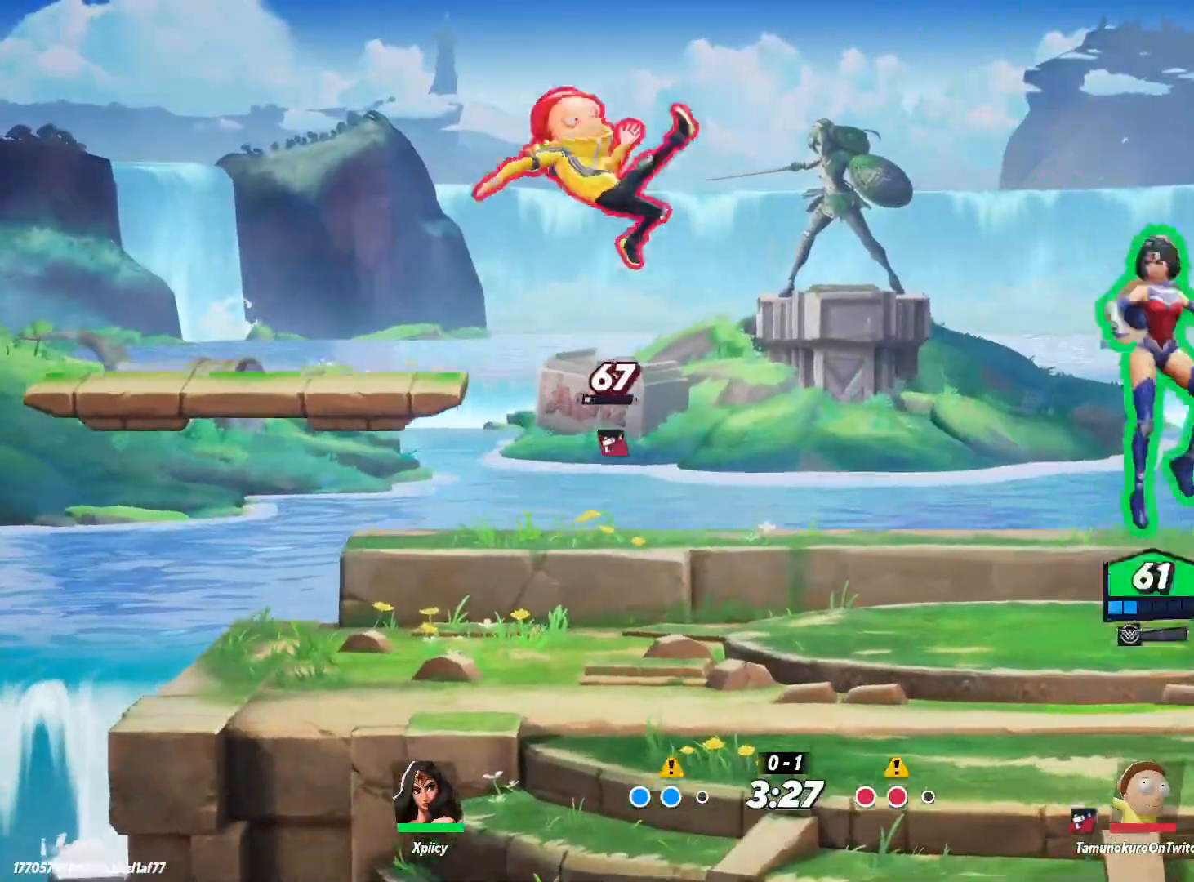
{"keys": ["a"], "events": [[33, "lbracket", "up"], [200, "s", "up"]]}
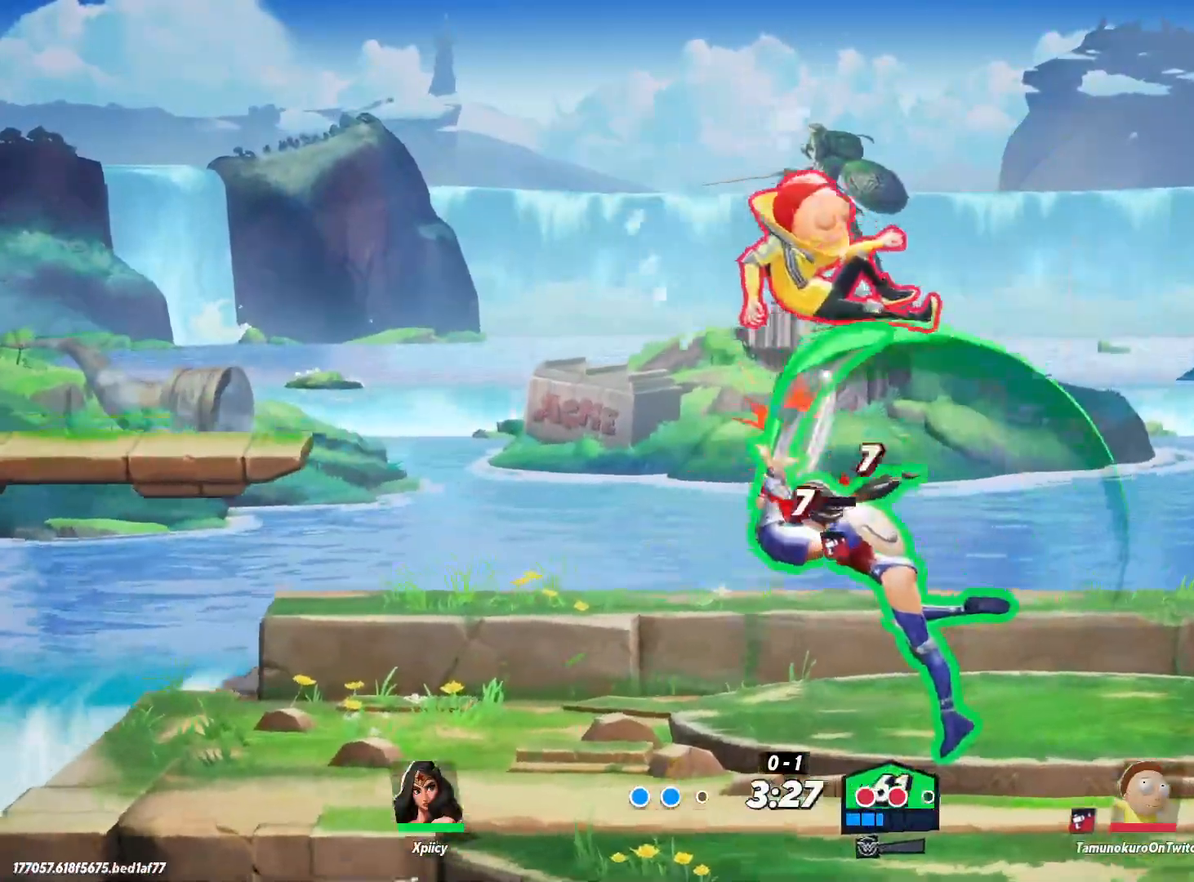
{"keys": ["a", "lbracket", "space"], "events": [[167, "space", "down"], [250, "space", "up"], [300, "space", "down"], [483, "lbracket", "down"]]}
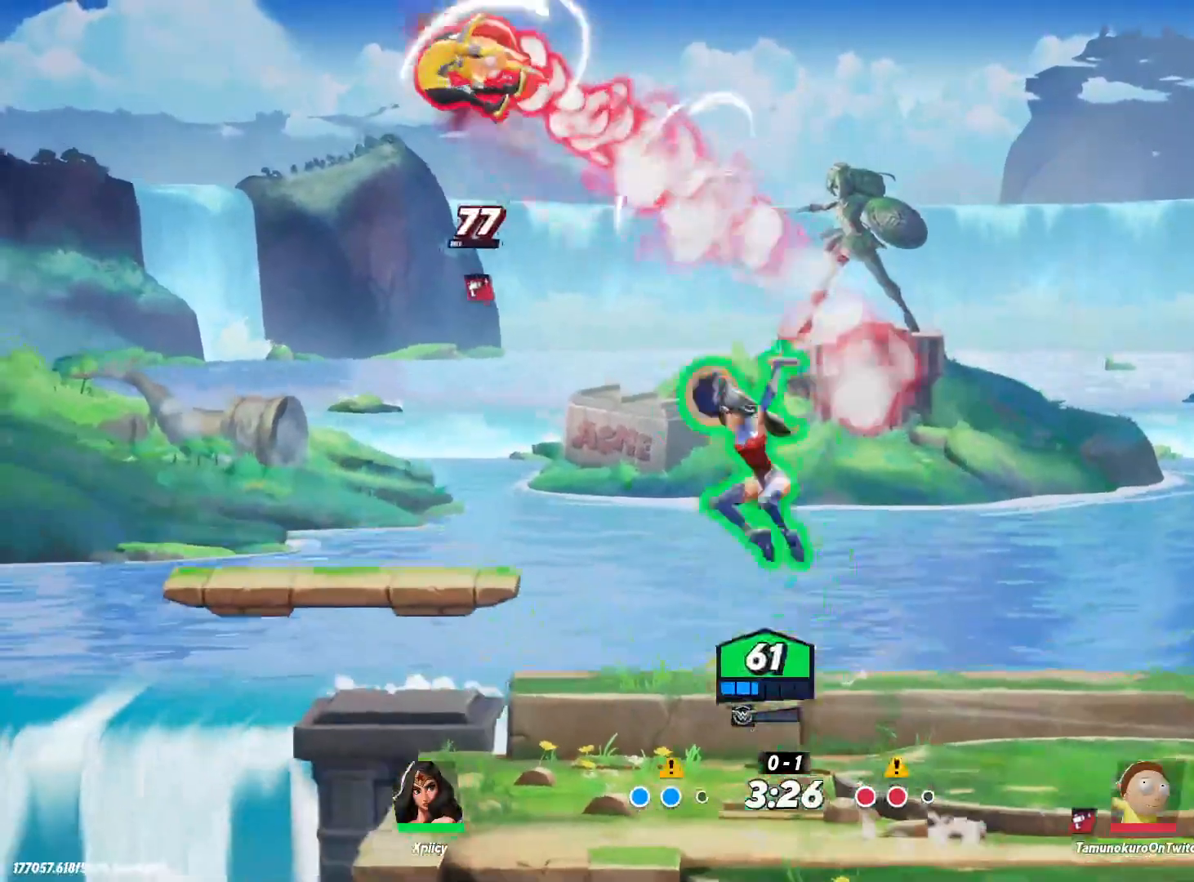
{"keys": ["d"], "events": [[33, "space", "up"], [83, "lbracket", "up"], [350, "a", "up"], [400, "d", "down"]]}
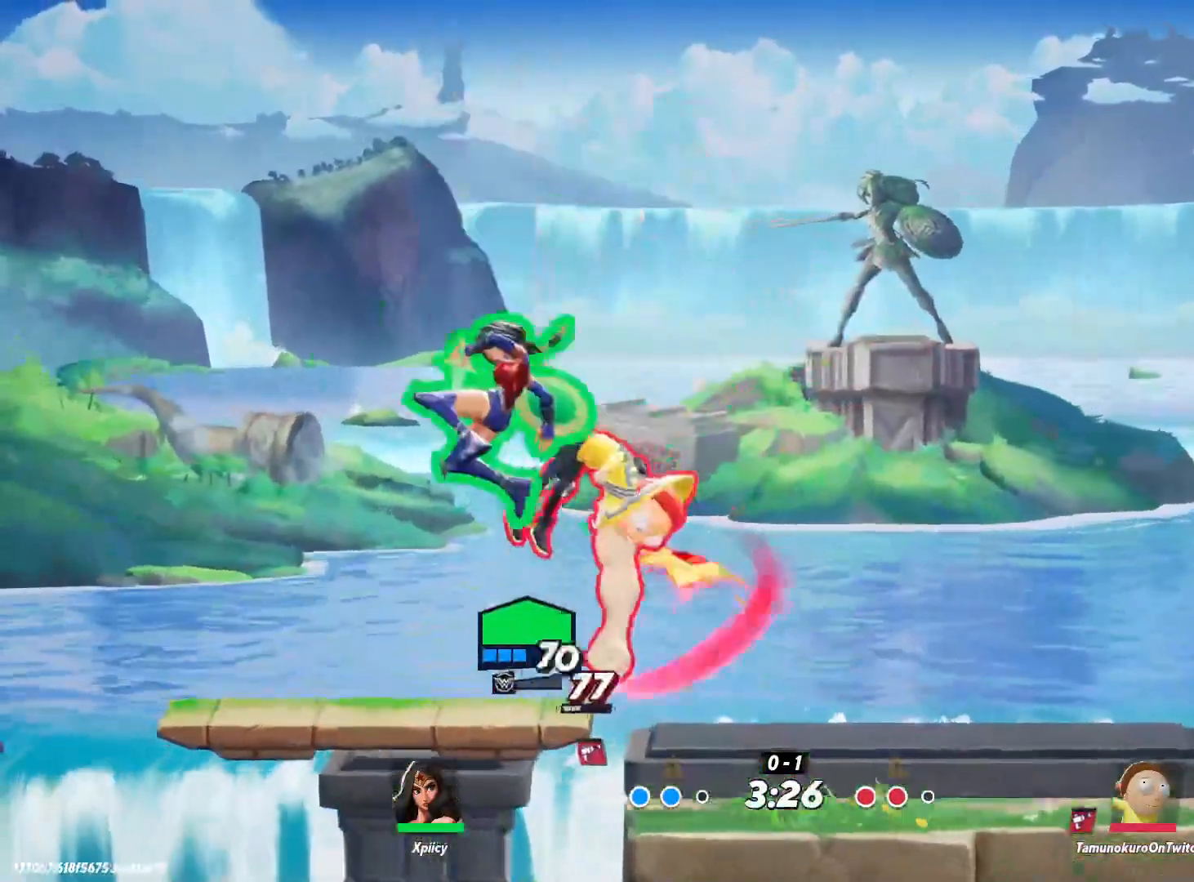
{"keys": ["d"], "events": [[233, "d", "up"], [267, "a", "down"], [450, "a", "up"], [450, "d", "down"]]}
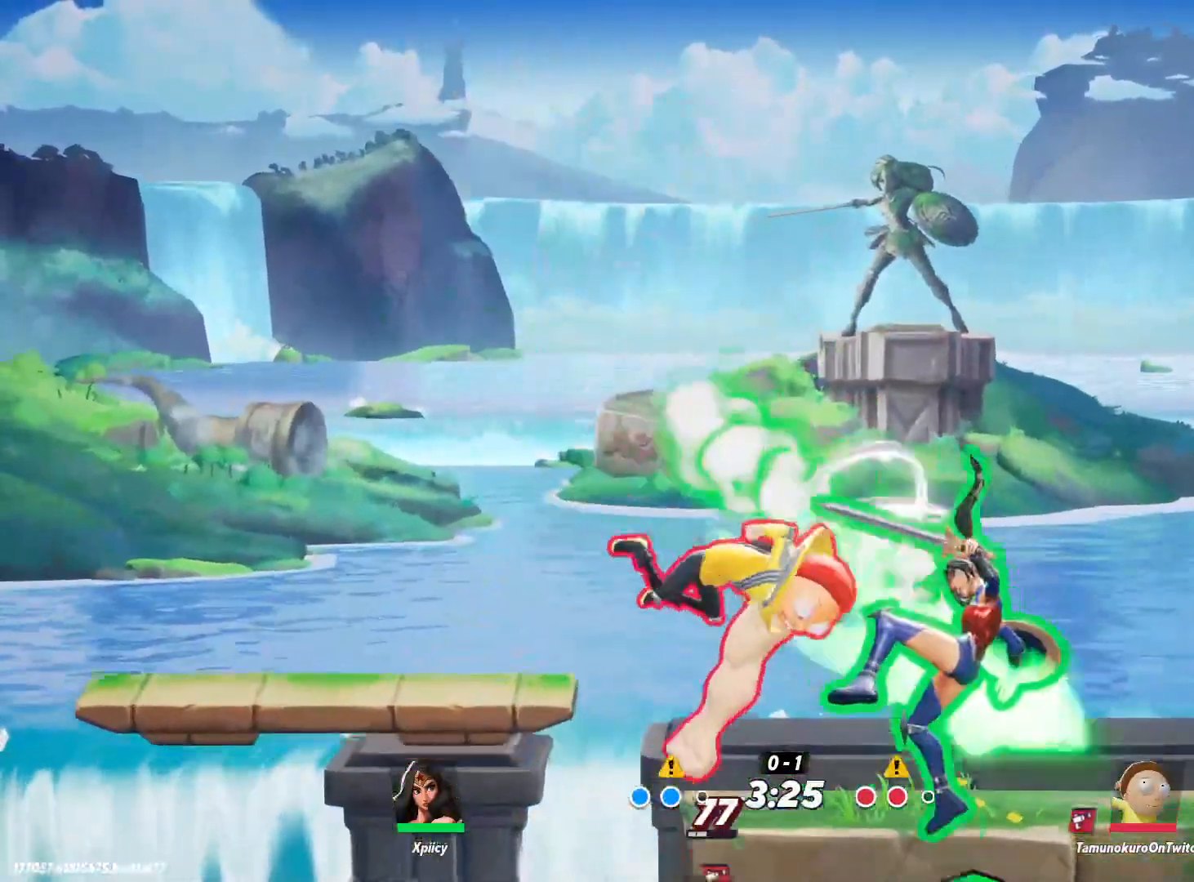
{"keys": ["a", "s"], "events": [[50, "s", "down"], [183, "return", "down"], [233, "a", "down"], [233, "d", "up"], [333, "return", "up"]]}
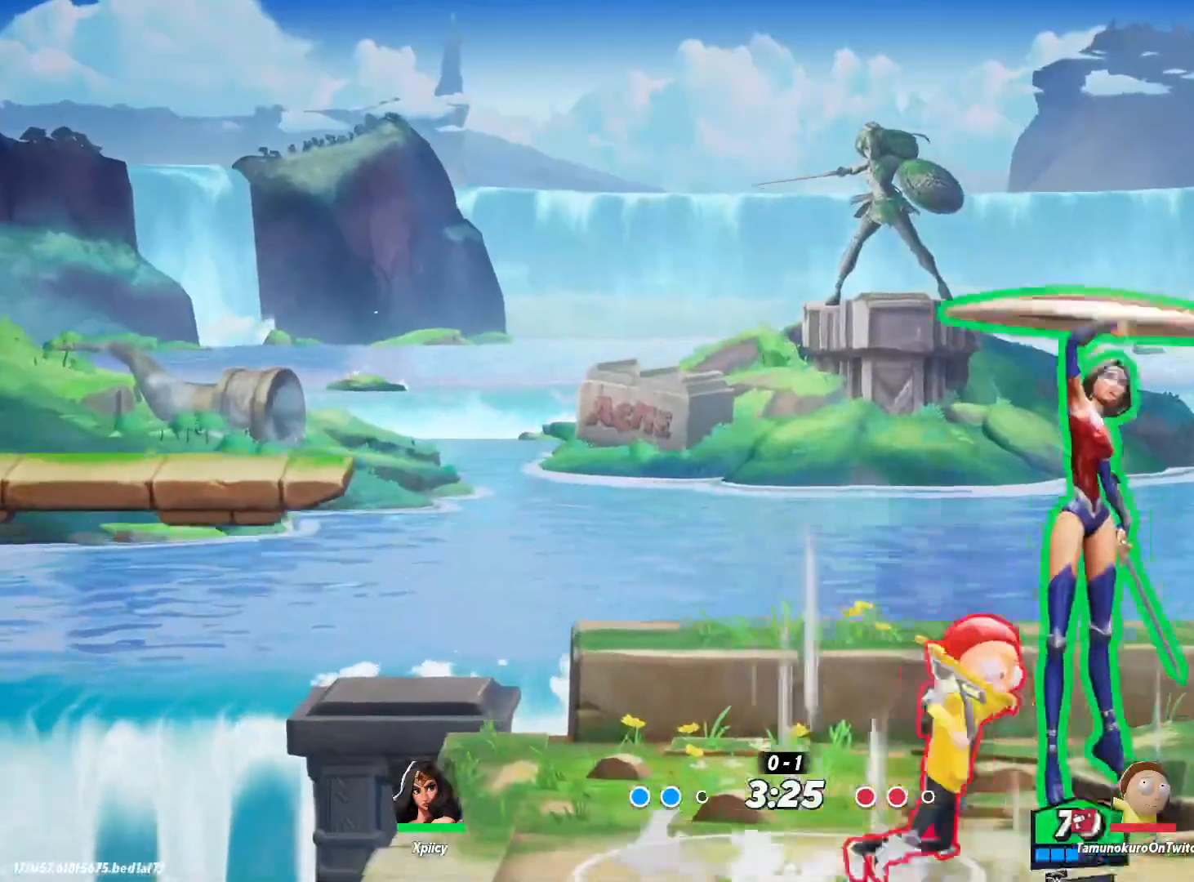
{"keys": ["backslash", "d"], "events": [[100, "a", "up"], [150, "d", "down"], [200, "s", "up"], [417, "backslash", "down"]]}
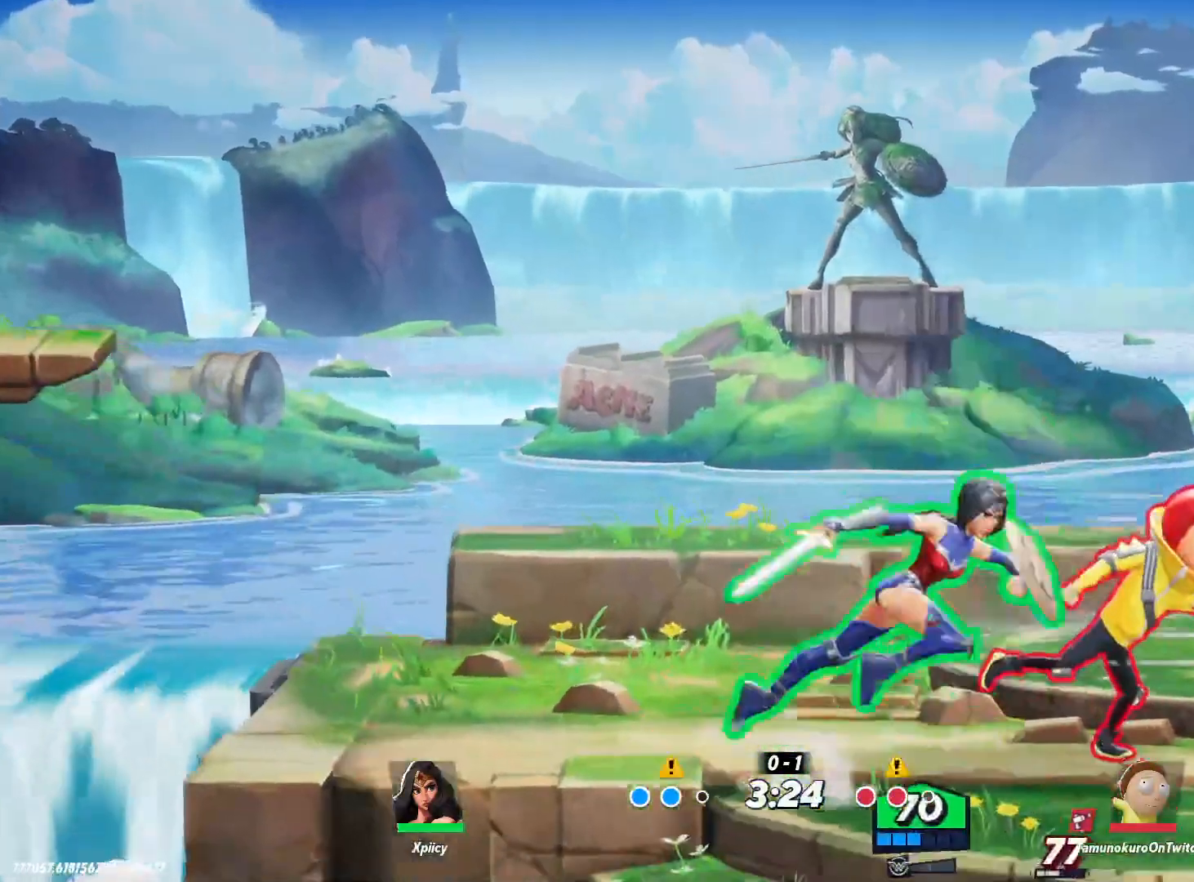
{"keys": ["a"], "events": [[67, "backslash", "up"], [150, "a", "down"], [150, "d", "up"], [283, "lbracket", "down"], [433, "lbracket", "up"]]}
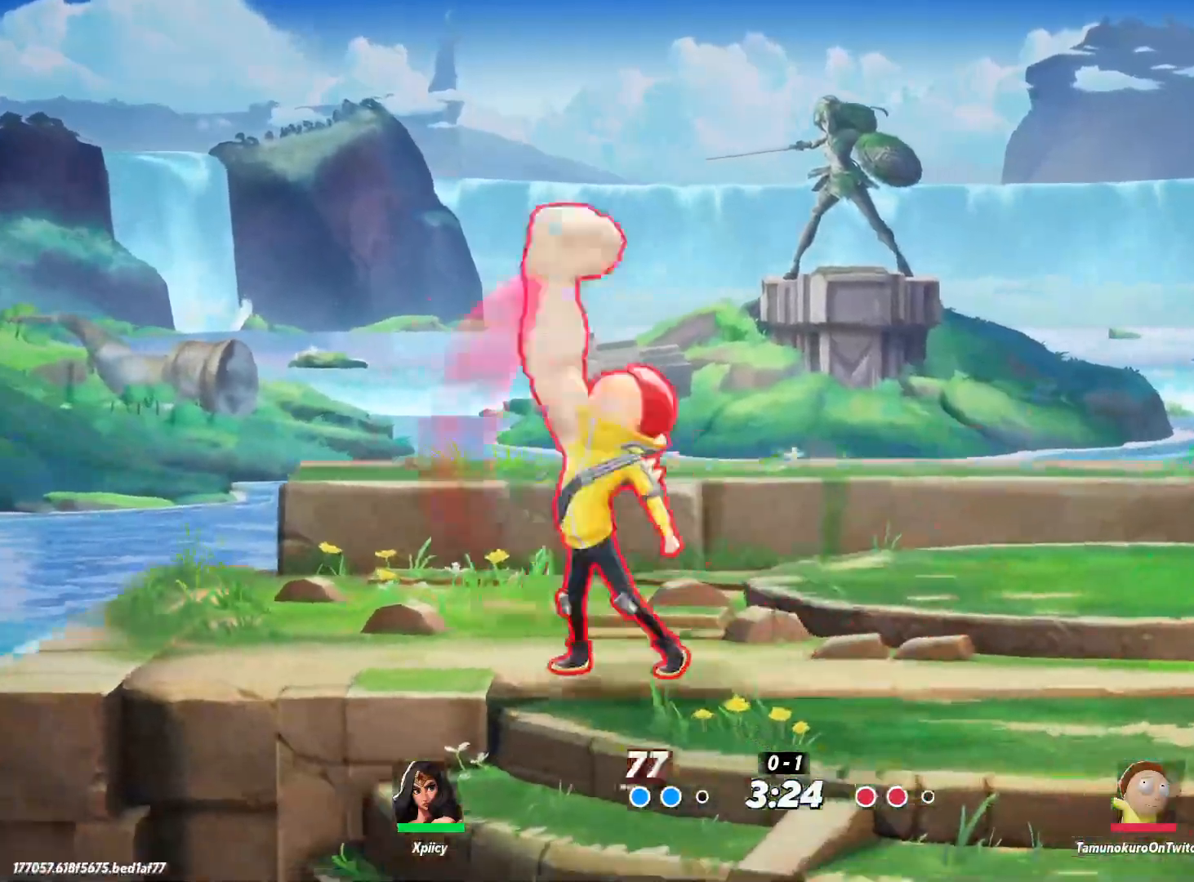
{"keys": ["a"], "events": [[383, "space", "down"], [483, "space", "up"]]}
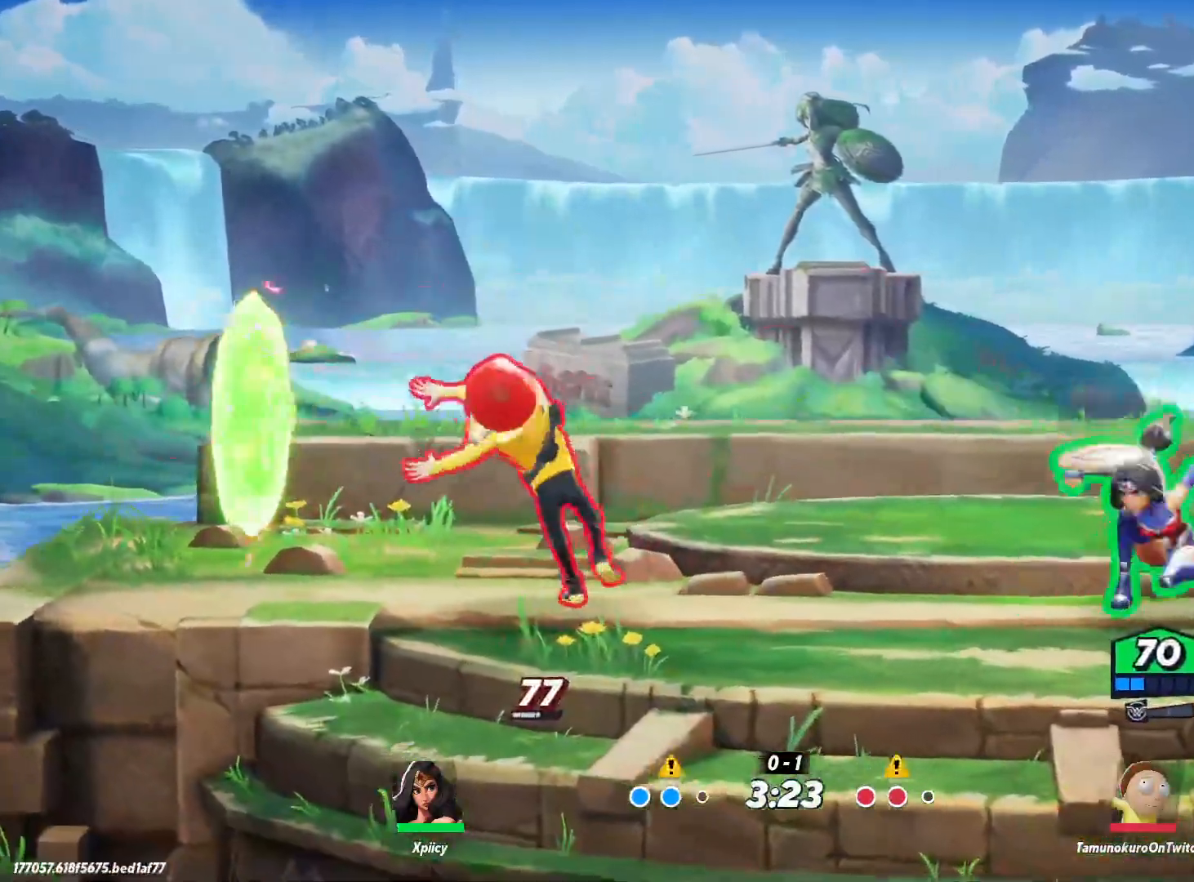
{"keys": ["a", "semicolon"], "events": [[350, "backslash", "down"], [450, "backslash", "up"], [450, "semicolon", "down"]]}
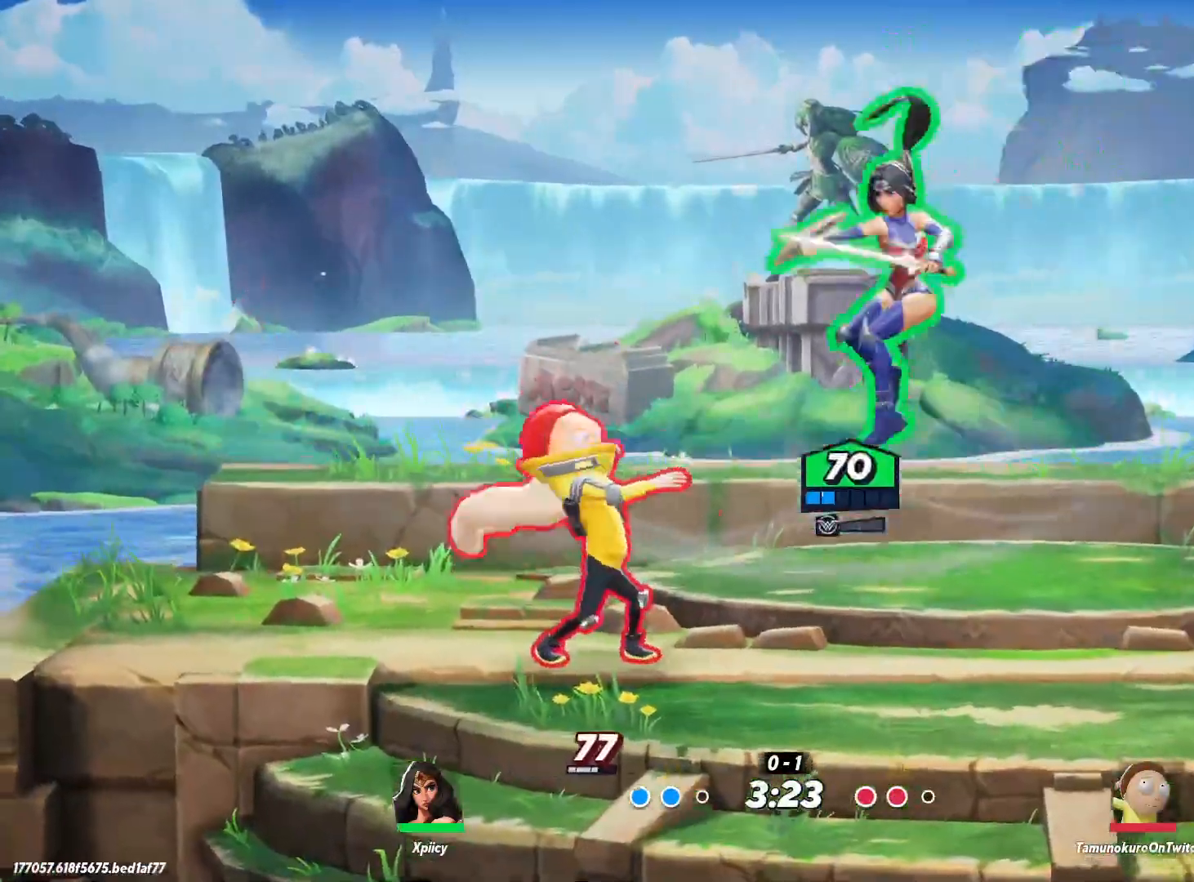
{"keys": ["a"], "events": [[33, "s", "down"], [83, "semicolon", "up"], [400, "s", "up"]]}